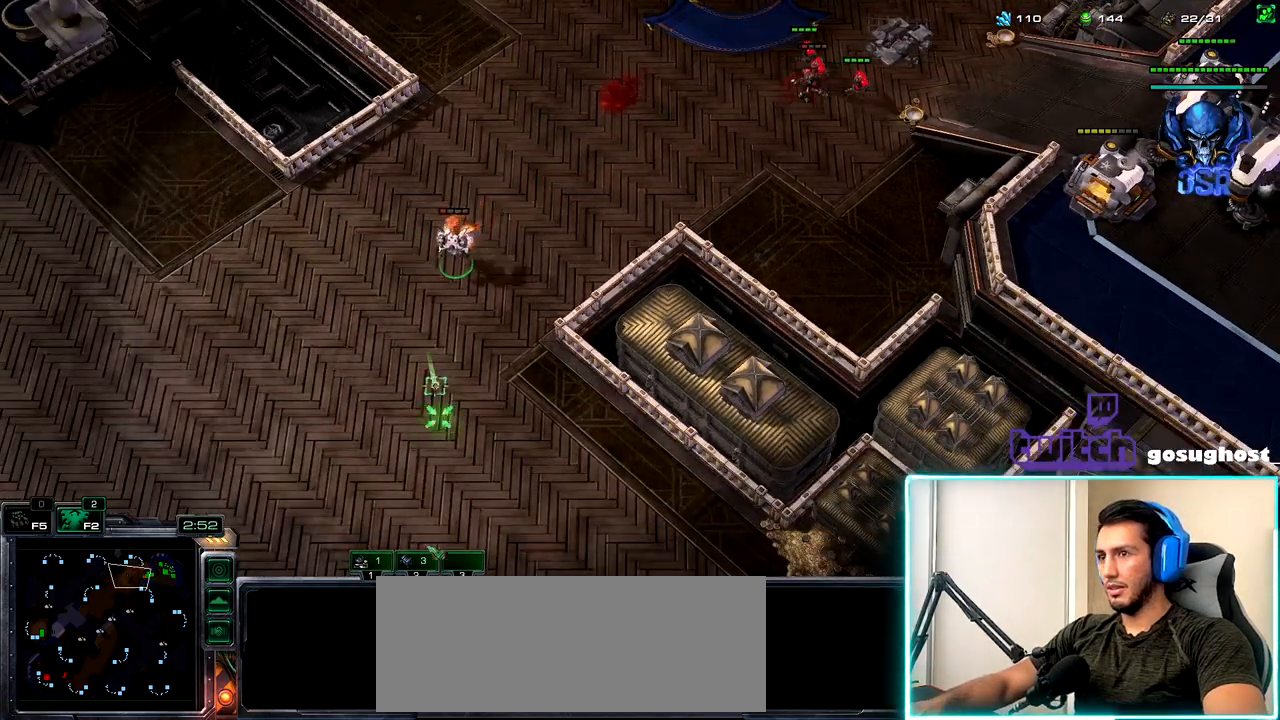
Gameplay with keyboard and mouse; each line is a JSON object with the keys and mouse buttons held at the frame after it. "events" lists presses ("down") and releases ("up") of ".", "/", "0", "1", "2", "3", "4", "5", "6", "7", "8", "9", "a", "alt_l", "alt_r", "b", "backslash", "backspace", "c", "caps_lock", "comma", "ctrl_l", "ctrl_r", "d", "e", "equals", "escape", "f", "f1", "f10", "f11", "f12", "f2", "f3", "f4", "f5", "f6", "f7", "f8", "f9", "g", "h", "i", "j", "k", "l", "lbracket", "m", "minus", "n", "o", "p", "q", "quote", "r", "rbracket", "return", "s", "semicolon", "shift_l", "shift_r", "space", "super_l", "super_r", "t", "tab", "tilde", "u", "v", "w", "x", "y", "z", "mouse_left", "mouse_wheel" and "mouse_right" between this image and that frame as [ms after this image, input, new state], when the widget could be followed in between. "mouse_left", "mouse_wheel", "mouse_right" = the "left", "wheel", "right" buttons of the "mouse" list. No other keys are recorded. "wheel" means that the mouse wheel is clicked or scrolled. Not read: mouse_move.
{"keys": [], "mouse": ["right"], "events": [[484, "mouse_right", "down"]]}
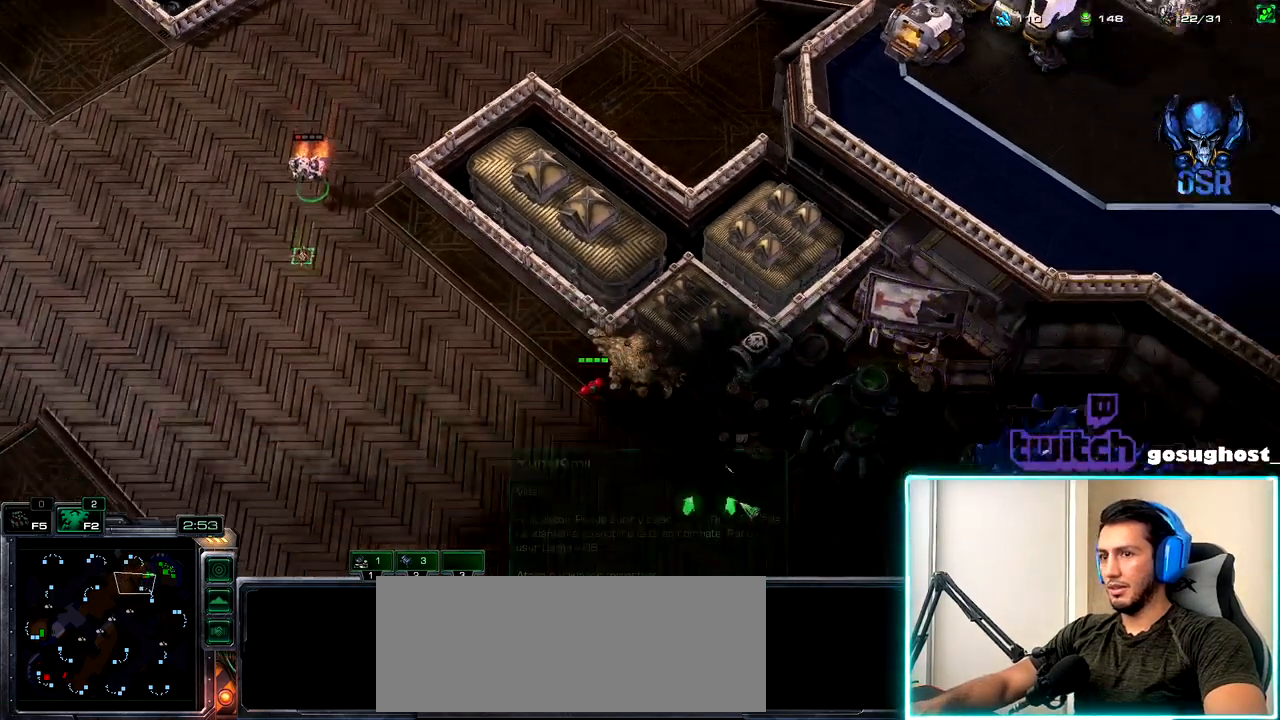
{"keys": ["shift_l"], "mouse": [], "events": [[34, "mouse_right", "up"], [117, "mouse_right", "down"], [200, "mouse_right", "up"], [284, "mouse_right", "down"], [317, "shift_l", "down"], [367, "mouse_right", "up"]]}
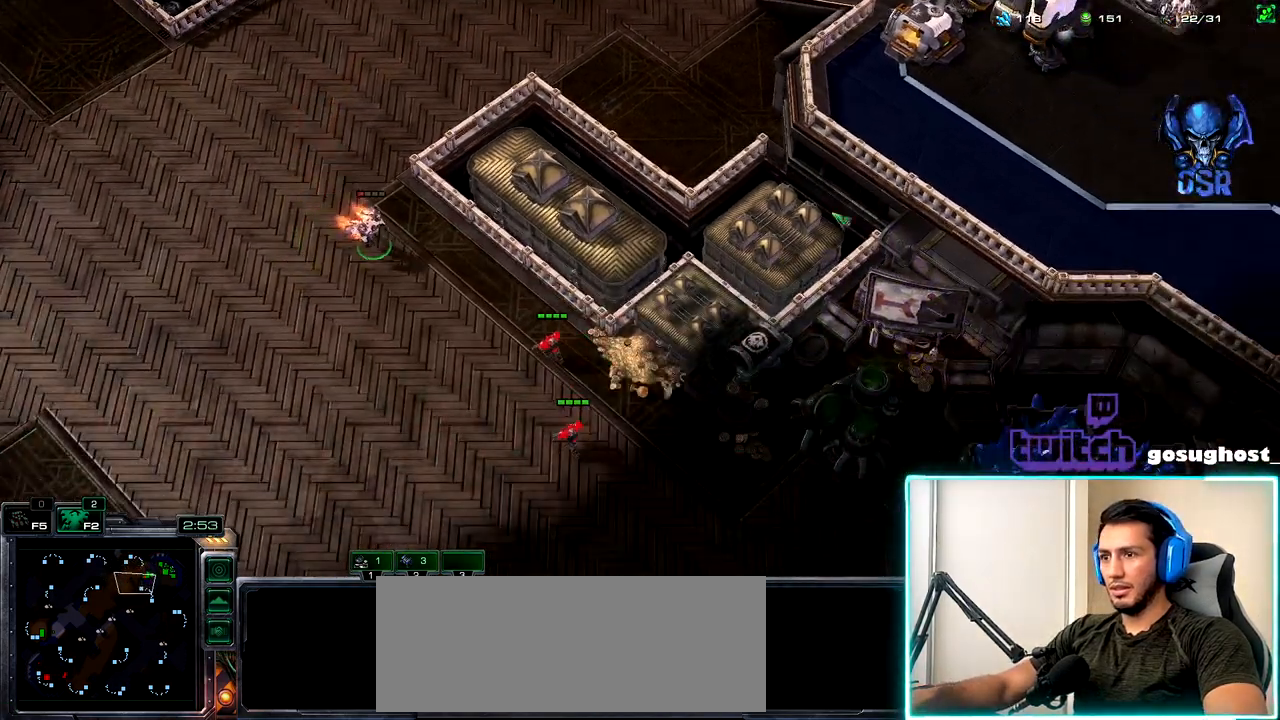
{"keys": [], "mouse": [], "events": [[34, "shift_l", "up"], [117, "mouse_right", "down"], [167, "mouse_right", "up"], [234, "mouse_right", "down"], [317, "mouse_right", "up"], [384, "mouse_right", "down"], [450, "mouse_right", "up"]]}
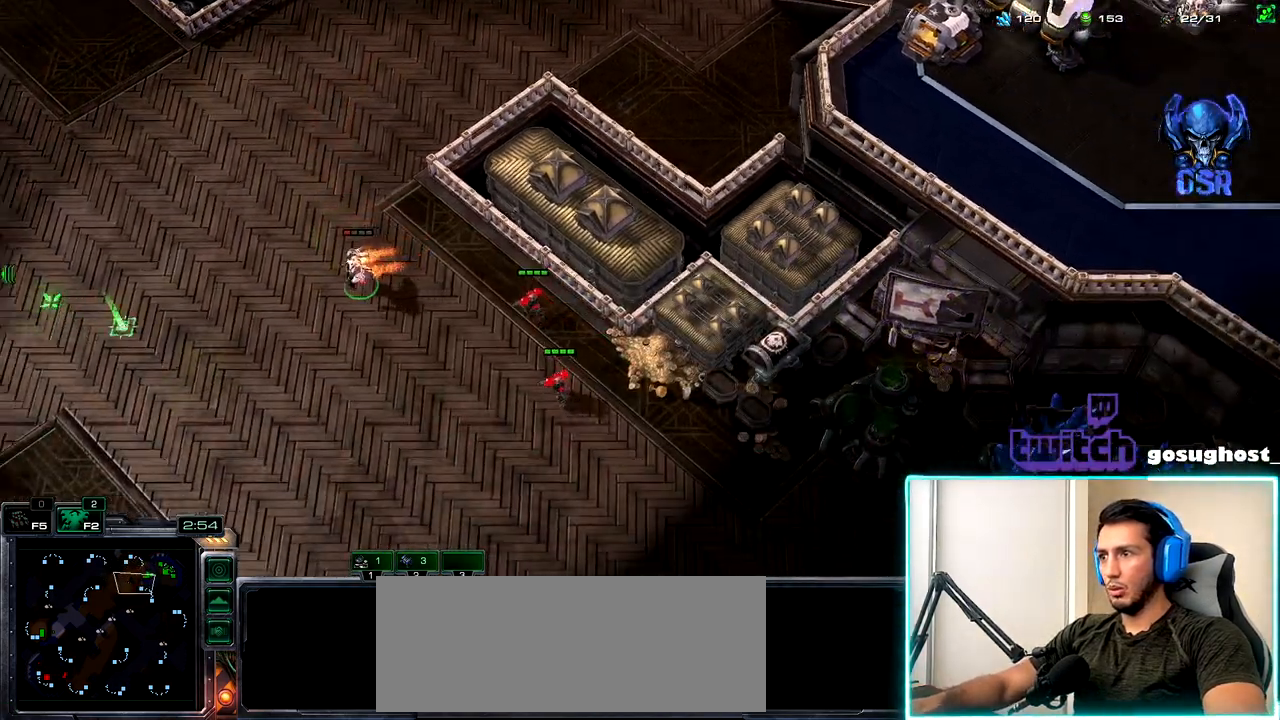
{"keys": [], "mouse": ["right"], "events": [[317, "mouse_right", "down"], [384, "mouse_right", "up"], [484, "mouse_right", "down"]]}
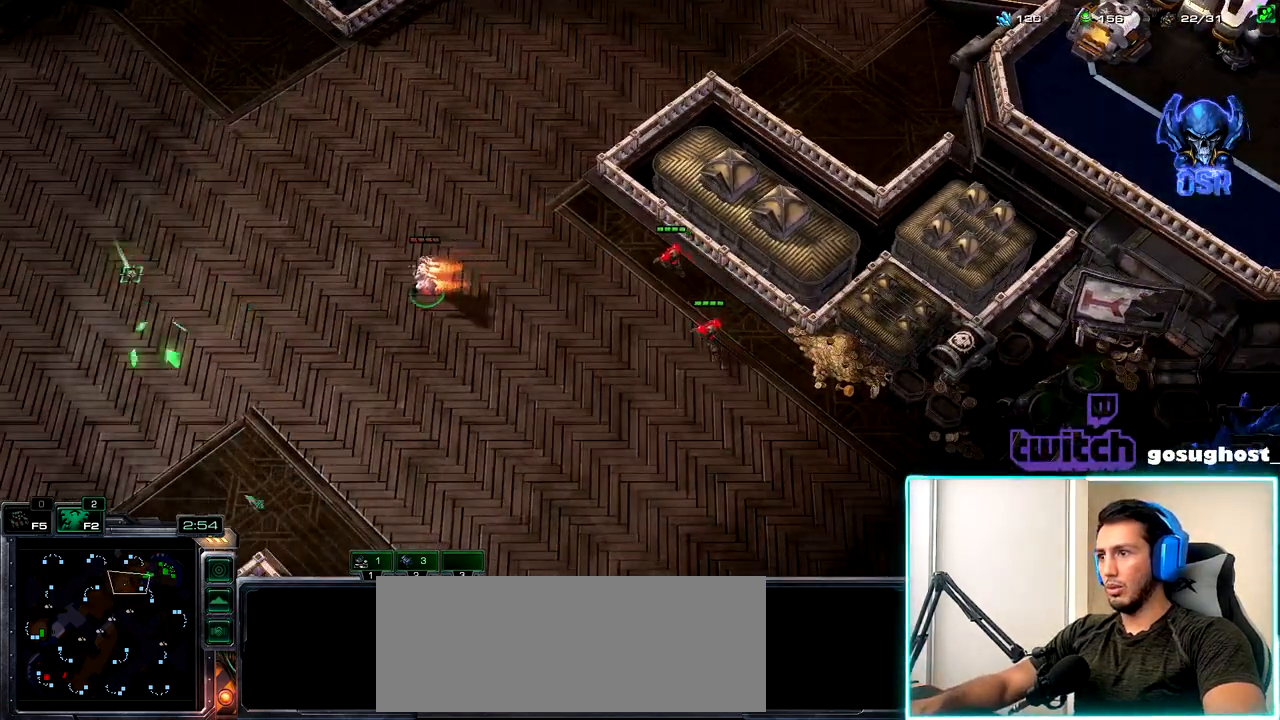
{"keys": [], "mouse": ["right"], "events": [[34, "mouse_right", "up"], [284, "mouse_right", "down"], [350, "mouse_right", "up"], [450, "mouse_right", "down"]]}
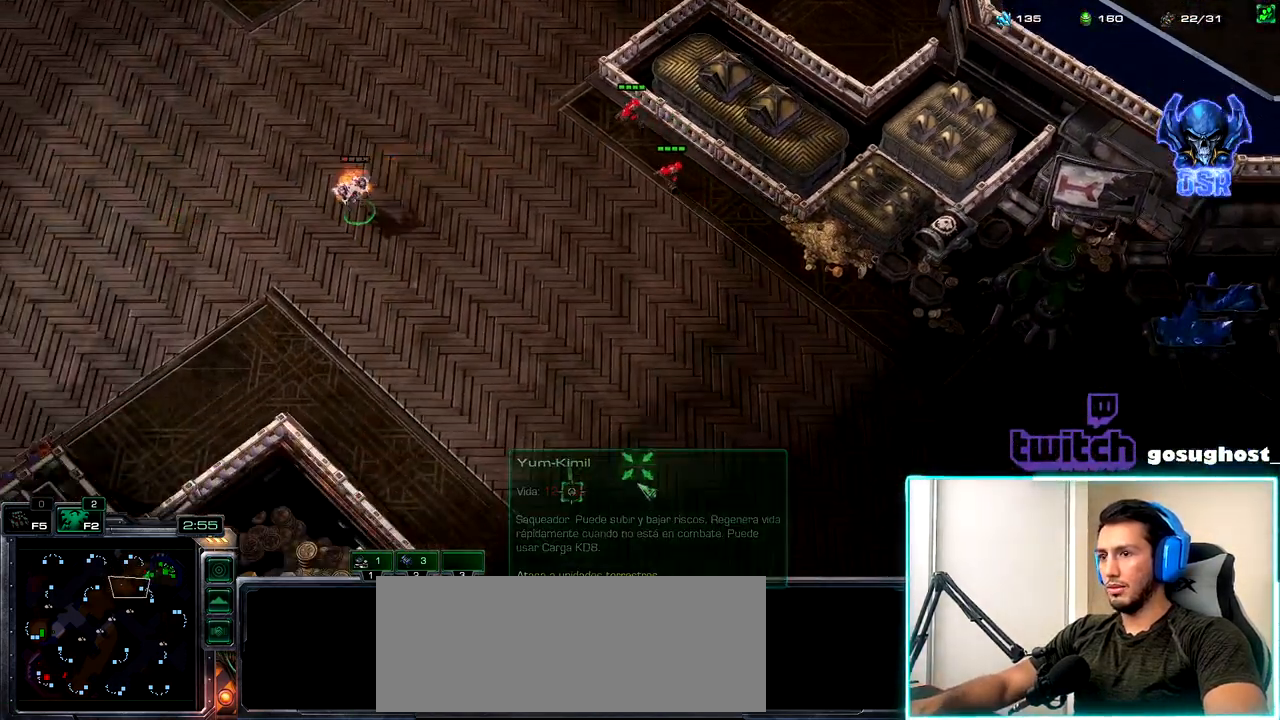
{"keys": [], "mouse": [], "events": [[17, "mouse_right", "up"], [117, "mouse_right", "down"], [167, "mouse_right", "up"]]}
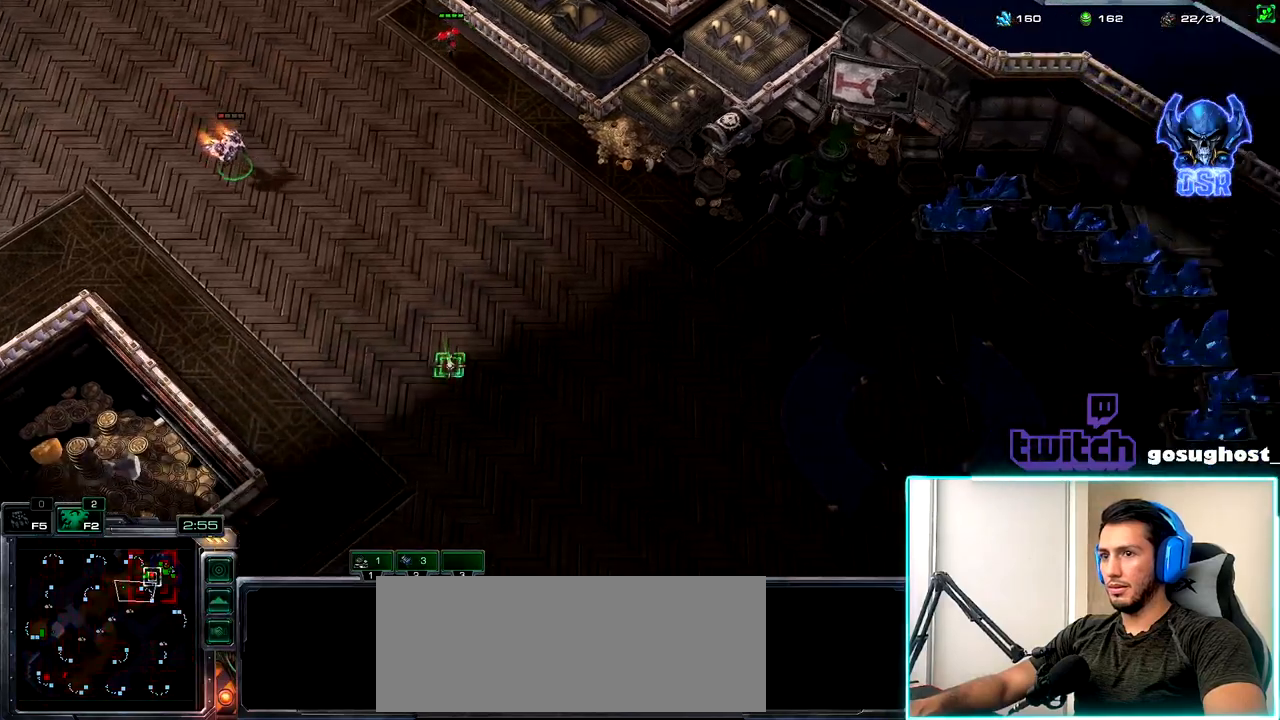
{"keys": ["shift_l"], "mouse": [], "events": [[50, "mouse_right", "down"], [117, "mouse_right", "up"], [200, "mouse_right", "down"], [267, "mouse_right", "up"], [467, "shift_l", "down"]]}
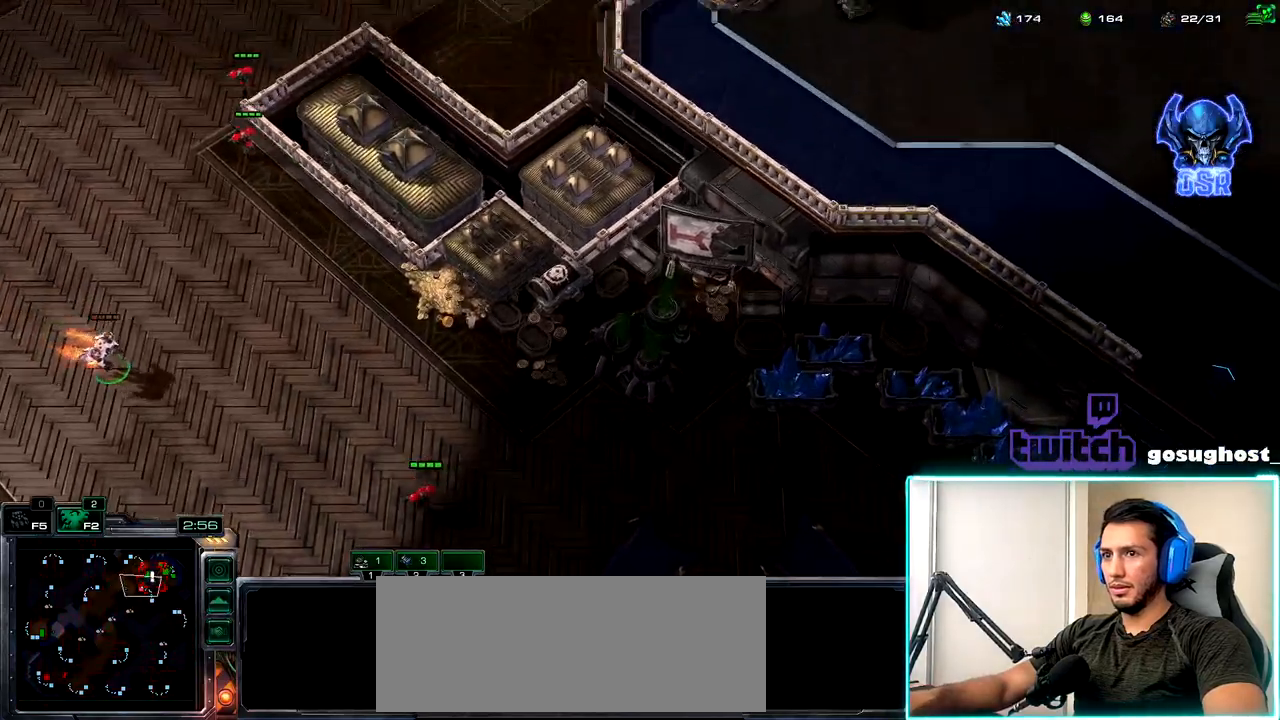
{"keys": [], "mouse": [], "events": [[117, "mouse_right", "down"], [184, "mouse_right", "up"], [367, "shift_l", "up"]]}
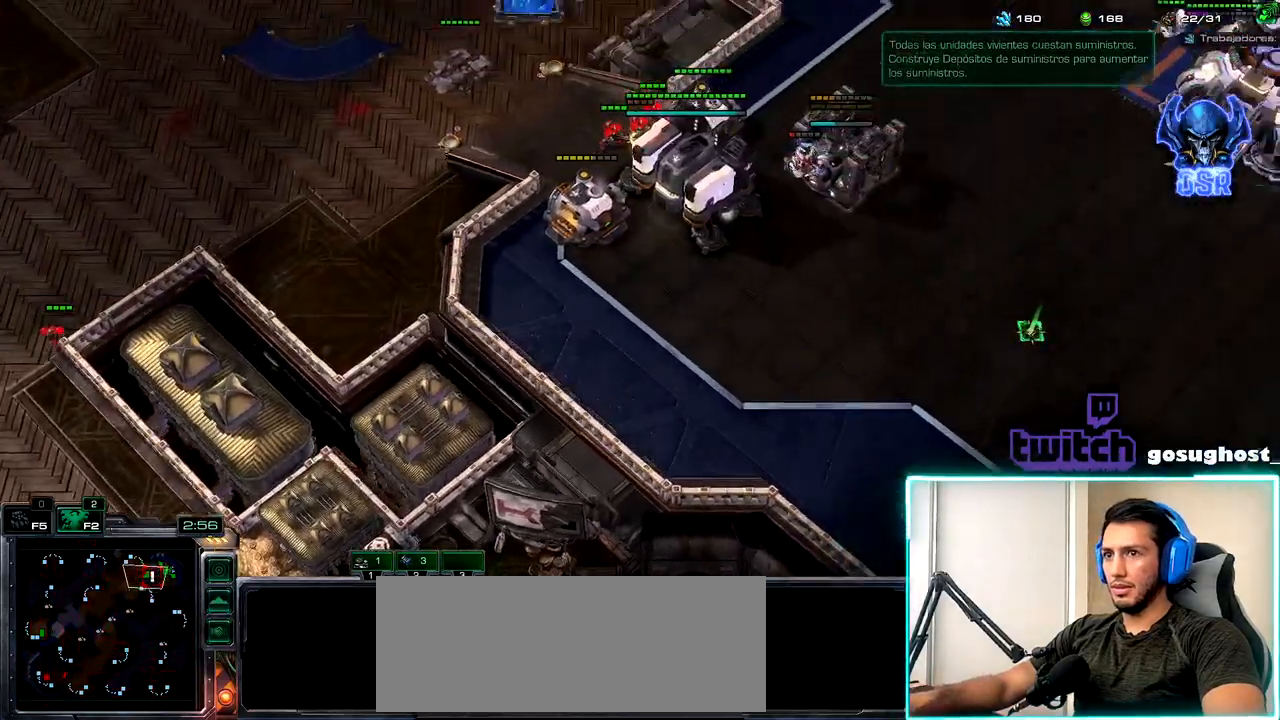
{"keys": [], "mouse": [], "events": [[100, "2", "down"], [150, "1", "down"], [184, "2", "up"], [267, "1", "up"], [267, "2", "down"], [350, "1", "down"], [384, "2", "up"], [450, "1", "up"]]}
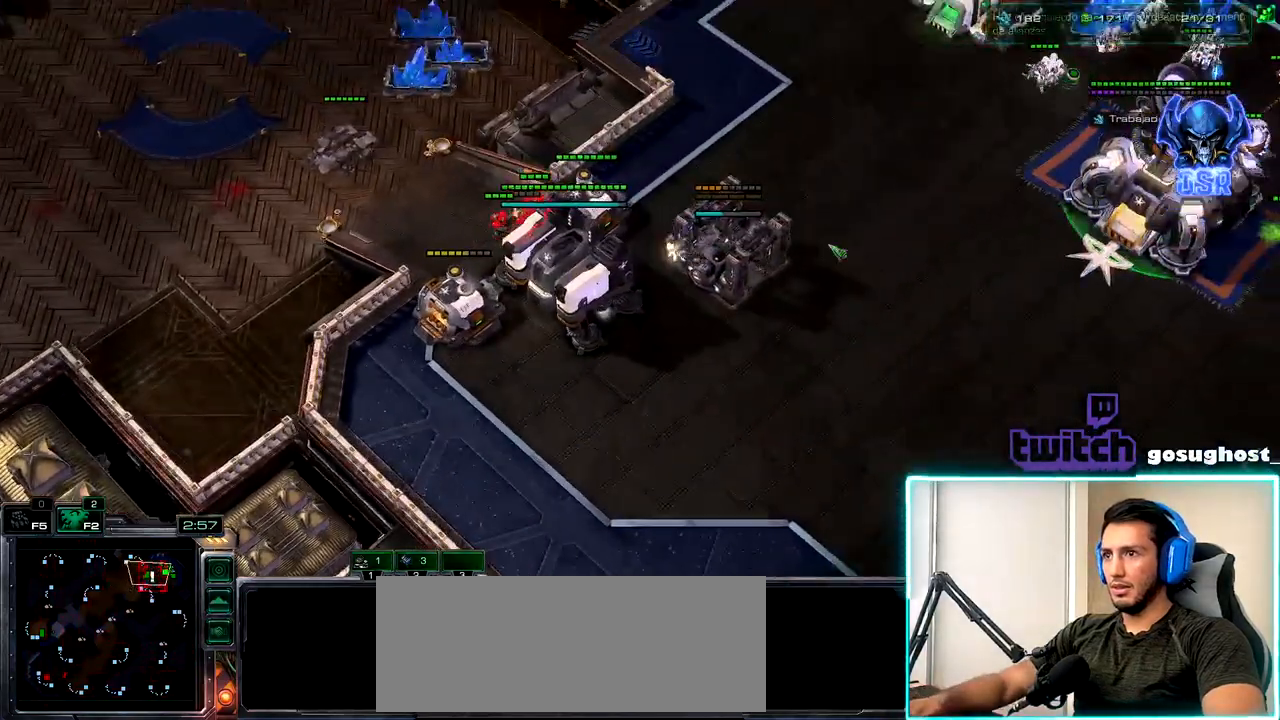
{"keys": ["2"], "mouse": [], "events": [[34, "mouse_left", "down"], [84, "mouse_left", "up"], [284, "mouse_left", "down"], [367, "mouse_left", "up"], [500, "2", "down"]]}
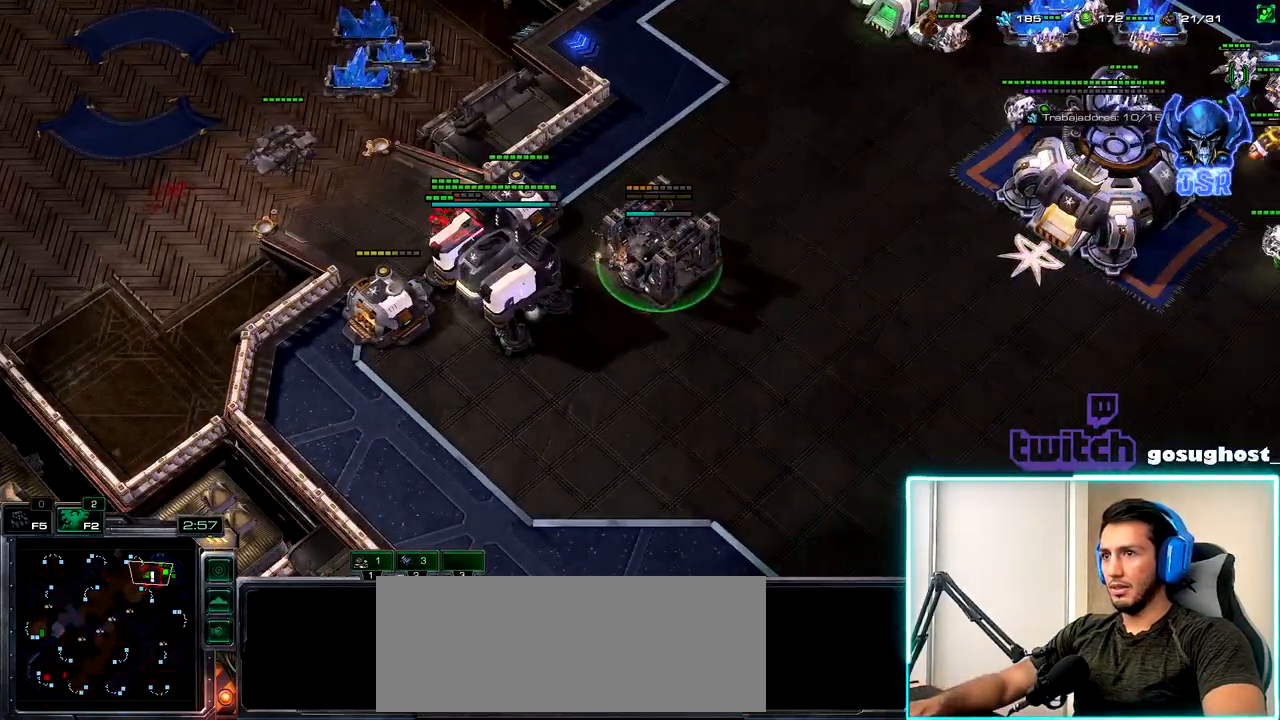
{"keys": [], "mouse": [], "events": [[67, "1", "down"], [100, "2", "up"], [150, "1", "up"], [317, "mouse_left", "down"], [400, "mouse_left", "up"]]}
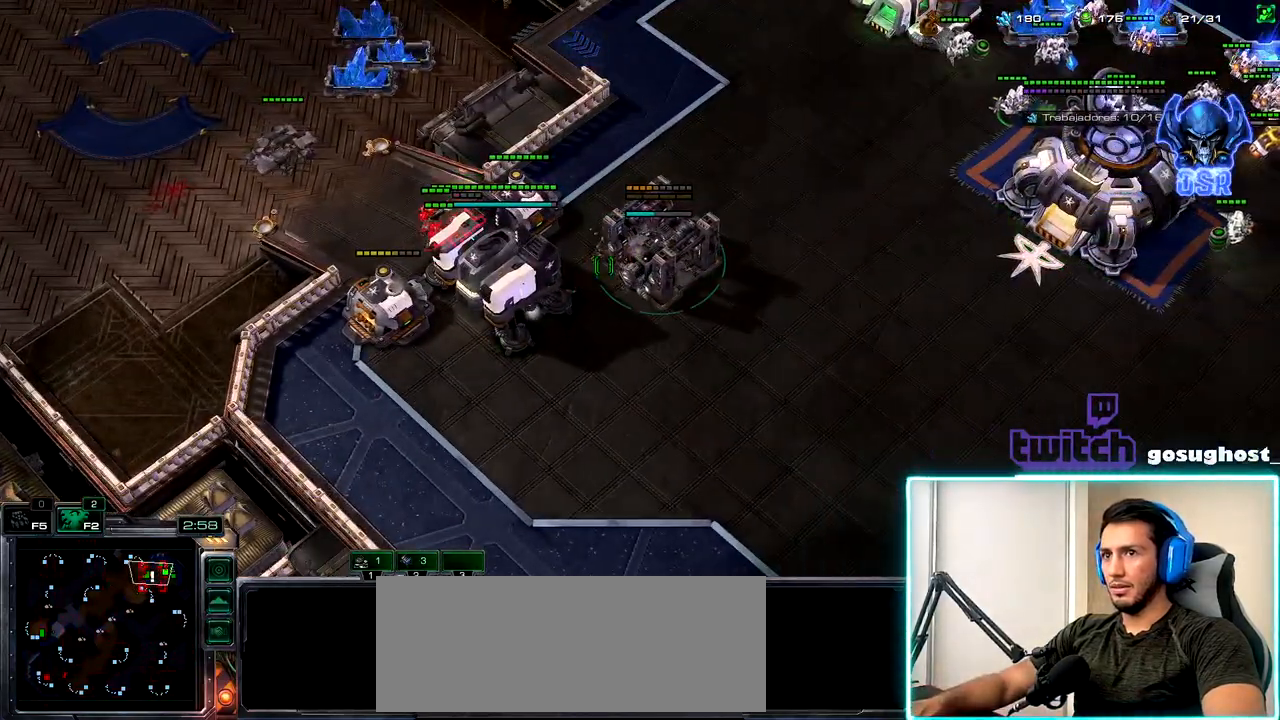
{"keys": [], "mouse": ["right"], "events": [[17, "mouse_right", "down"], [100, "mouse_right", "up"], [284, "mouse_right", "down"], [384, "mouse_right", "up"], [450, "mouse_right", "down"]]}
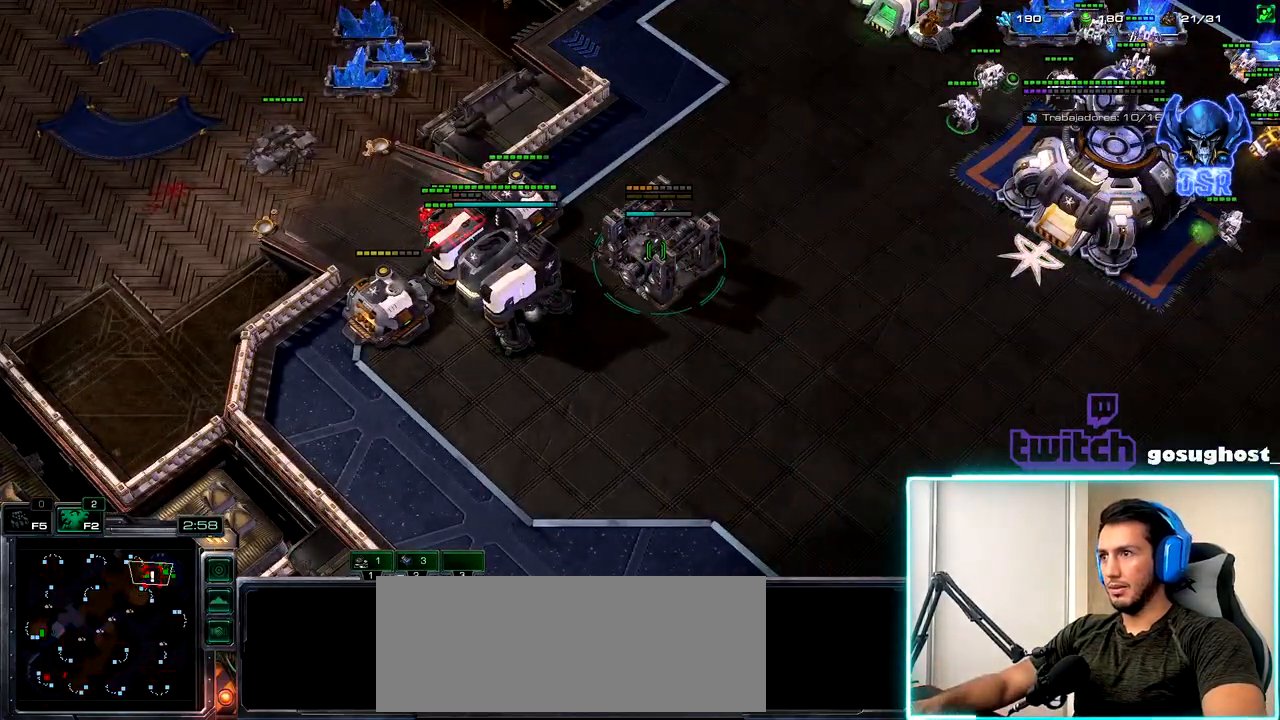
{"keys": ["2"], "mouse": [], "events": [[34, "mouse_right", "up"], [334, "2", "down"], [417, "1", "down"], [434, "2", "up"], [484, "1", "up"], [500, "2", "down"]]}
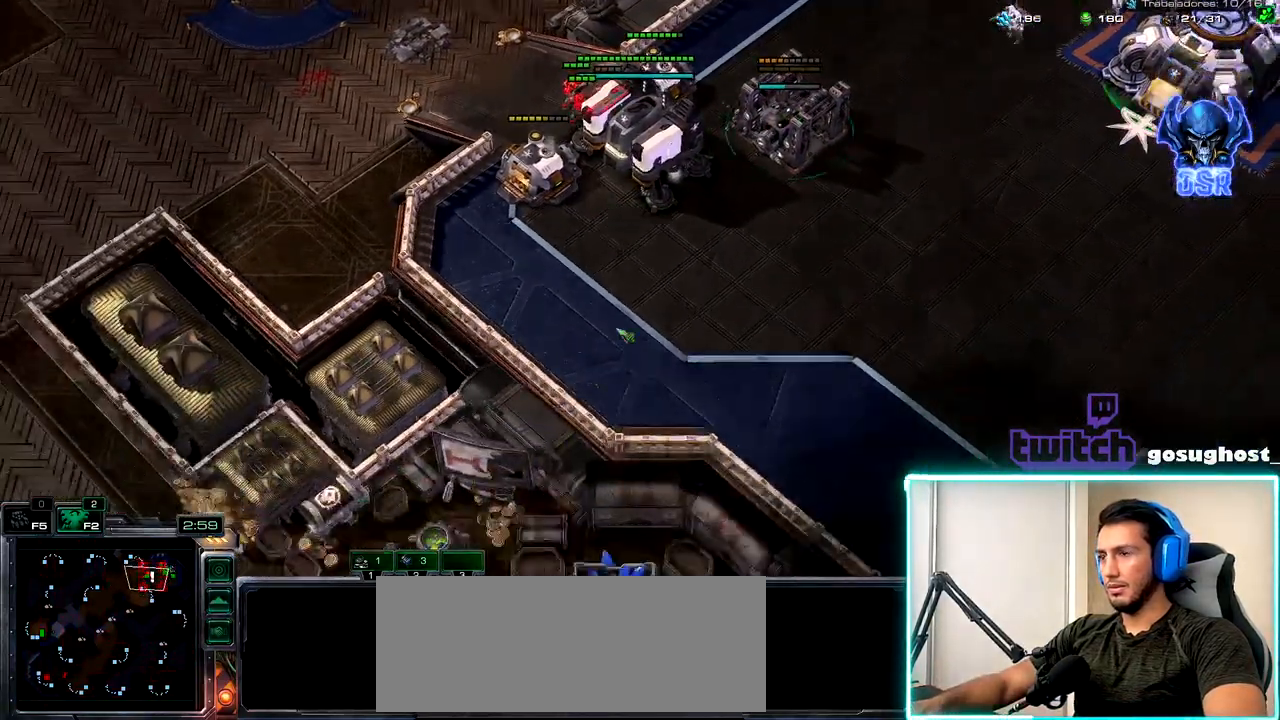
{"keys": [], "mouse": ["right"], "events": [[67, "1", "down"], [100, "2", "up"], [150, "1", "up"], [184, "mouse_left", "down"], [267, "mouse_left", "up"], [317, "mouse_right", "down"], [417, "mouse_right", "up"], [484, "mouse_right", "down"]]}
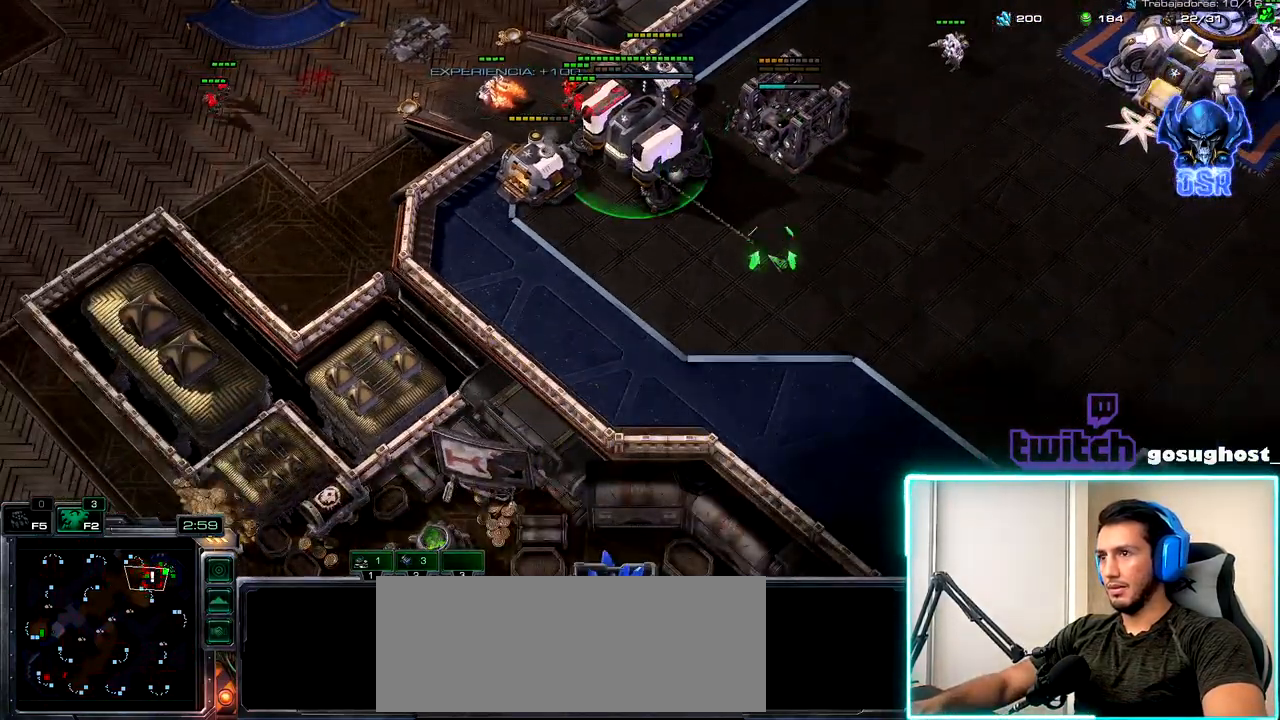
{"keys": [], "mouse": [], "events": [[50, "mouse_right", "up"], [84, "2", "down"], [134, "2", "up"], [167, "mouse_left", "down"], [234, "mouse_left", "up"], [367, "mouse_right", "down"], [450, "mouse_right", "up"]]}
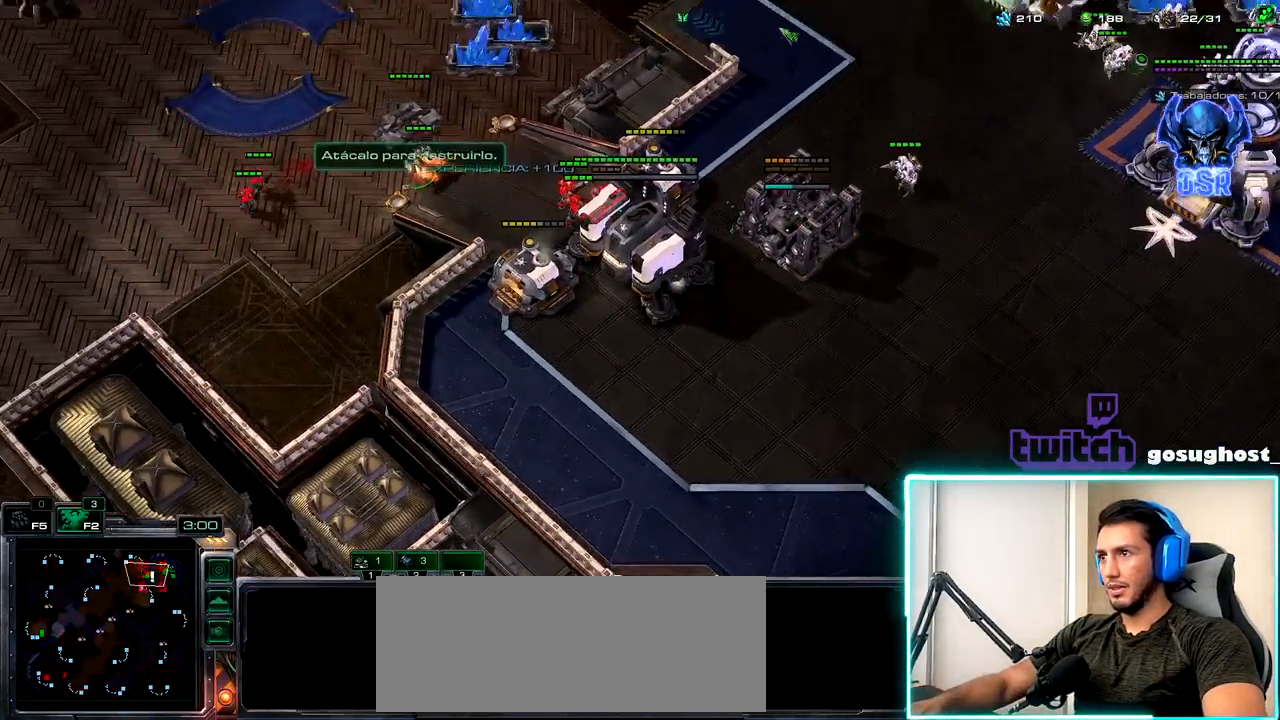
{"keys": [], "mouse": ["right"], "events": [[34, "mouse_right", "down"], [117, "mouse_right", "up"], [434, "mouse_right", "down"]]}
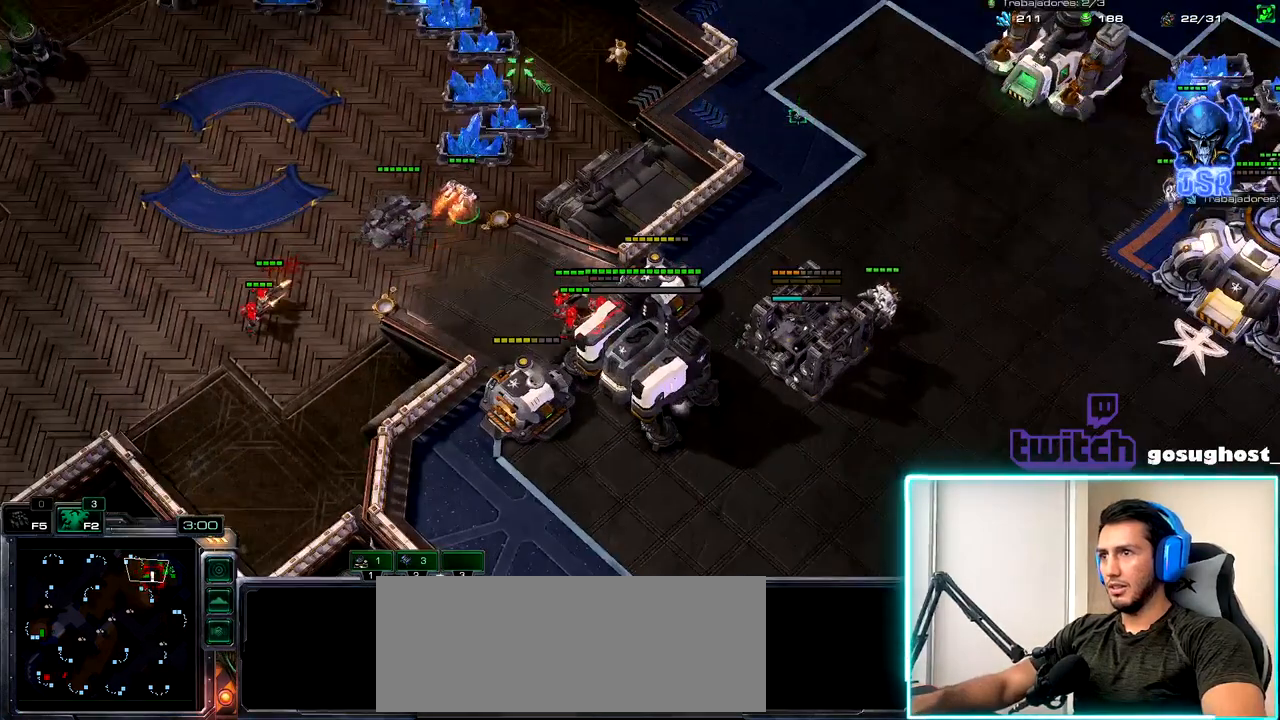
{"keys": ["shift_l"], "mouse": [], "events": [[17, "mouse_right", "up"], [134, "mouse_right", "down"], [134, "shift_l", "down"], [217, "mouse_right", "up"], [284, "mouse_right", "down"], [350, "mouse_right", "up"], [434, "mouse_right", "down"], [484, "mouse_right", "up"]]}
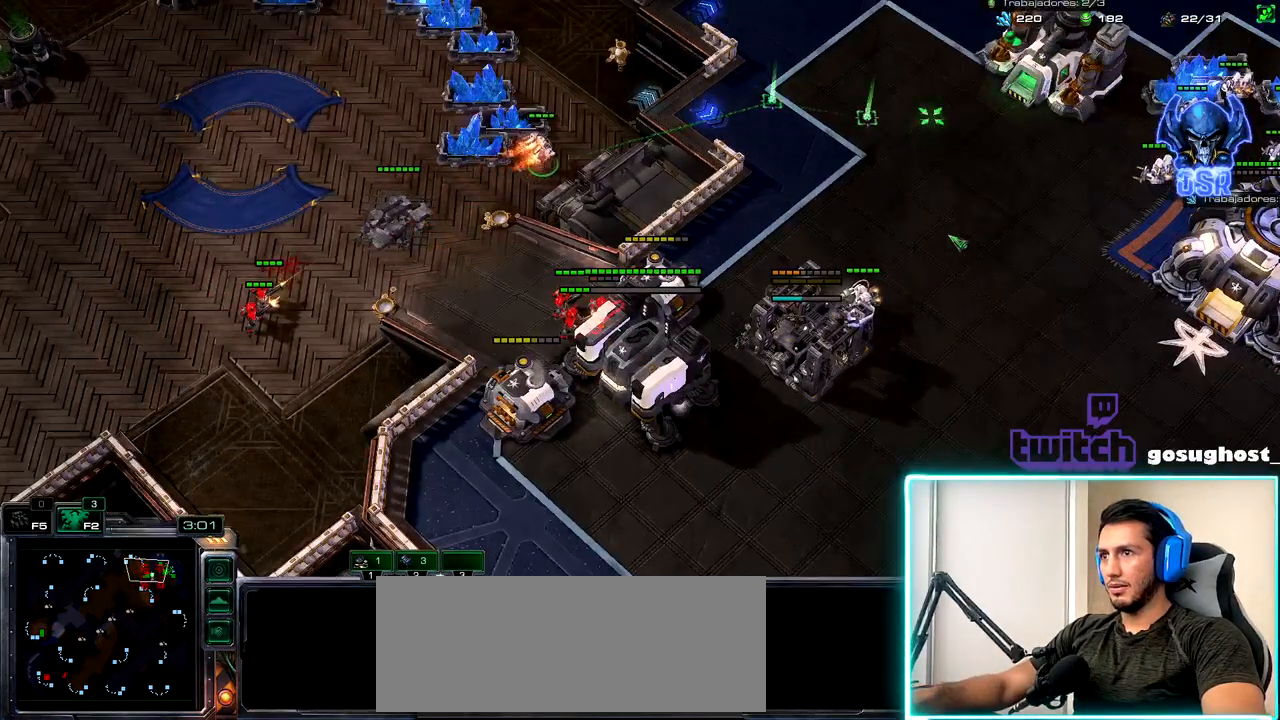
{"keys": [], "mouse": [], "events": [[34, "shift_l", "up"], [84, "1", "down"], [150, "2", "down"], [184, "1", "up"], [234, "2", "up"]]}
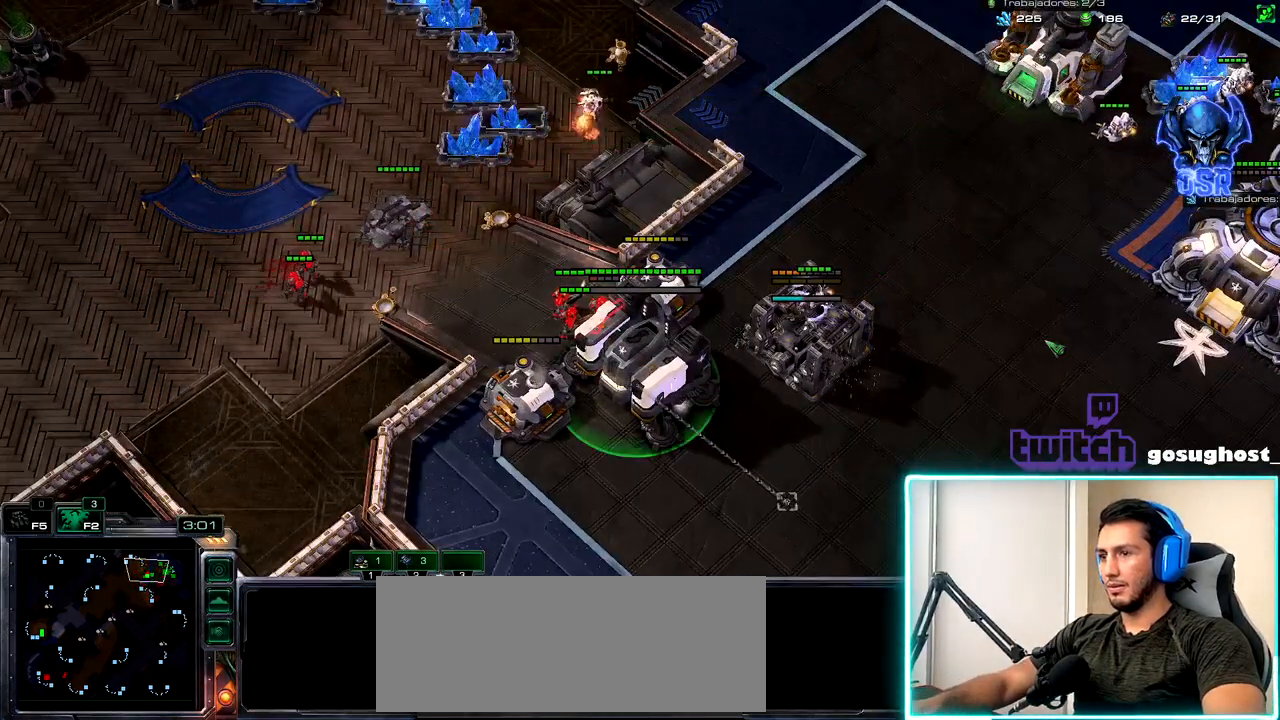
{"keys": [], "mouse": [], "events": [[200, "1", "down"], [234, "2", "down"], [284, "1", "up"], [334, "2", "up"], [450, "f2", "down"], [500, "f2", "up"]]}
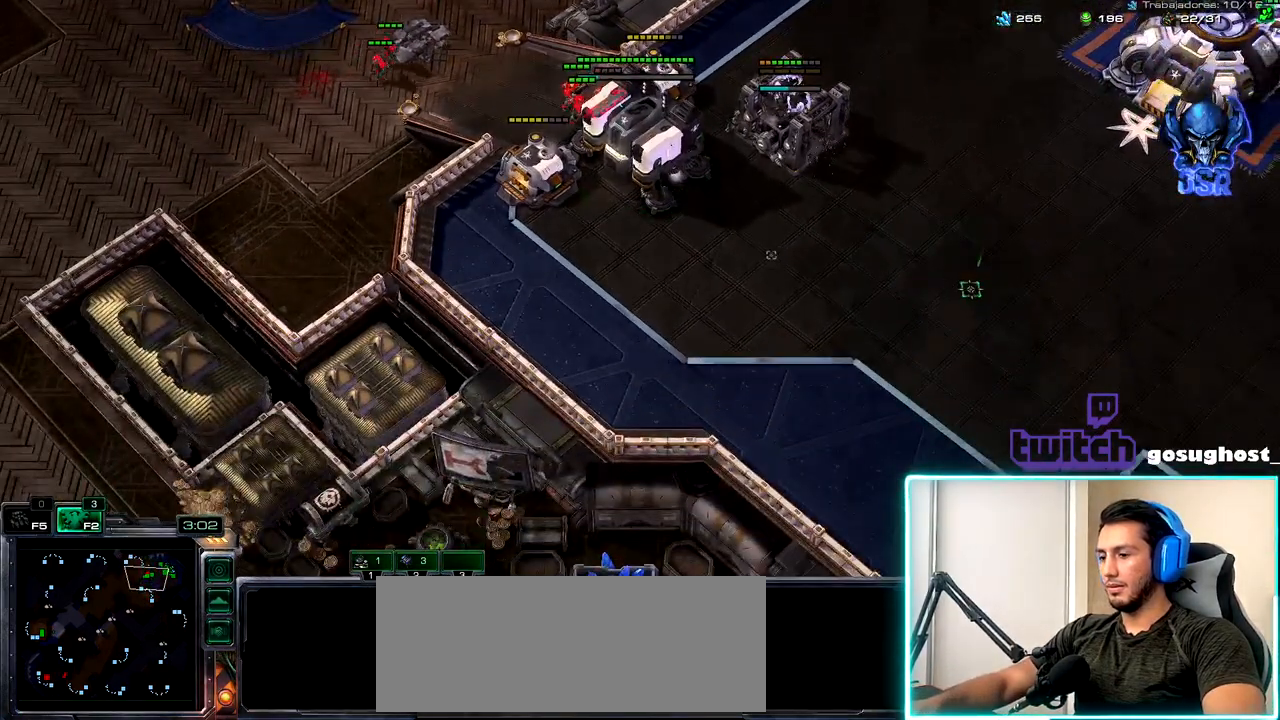
{"keys": [], "mouse": [], "events": [[467, "mouse_right", "down"], [500, "mouse_right", "up"]]}
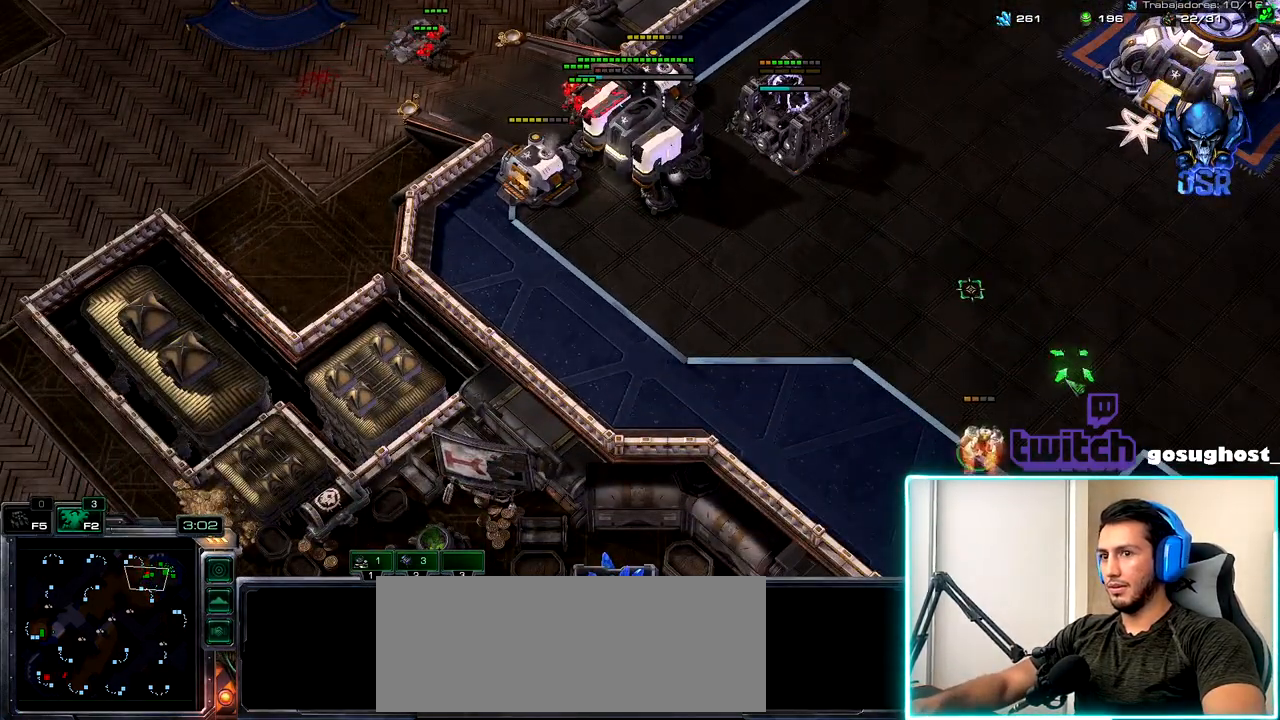
{"keys": [], "mouse": [], "events": [[84, "mouse_right", "down"], [150, "mouse_right", "up"], [234, "mouse_right", "down"], [284, "mouse_right", "up"]]}
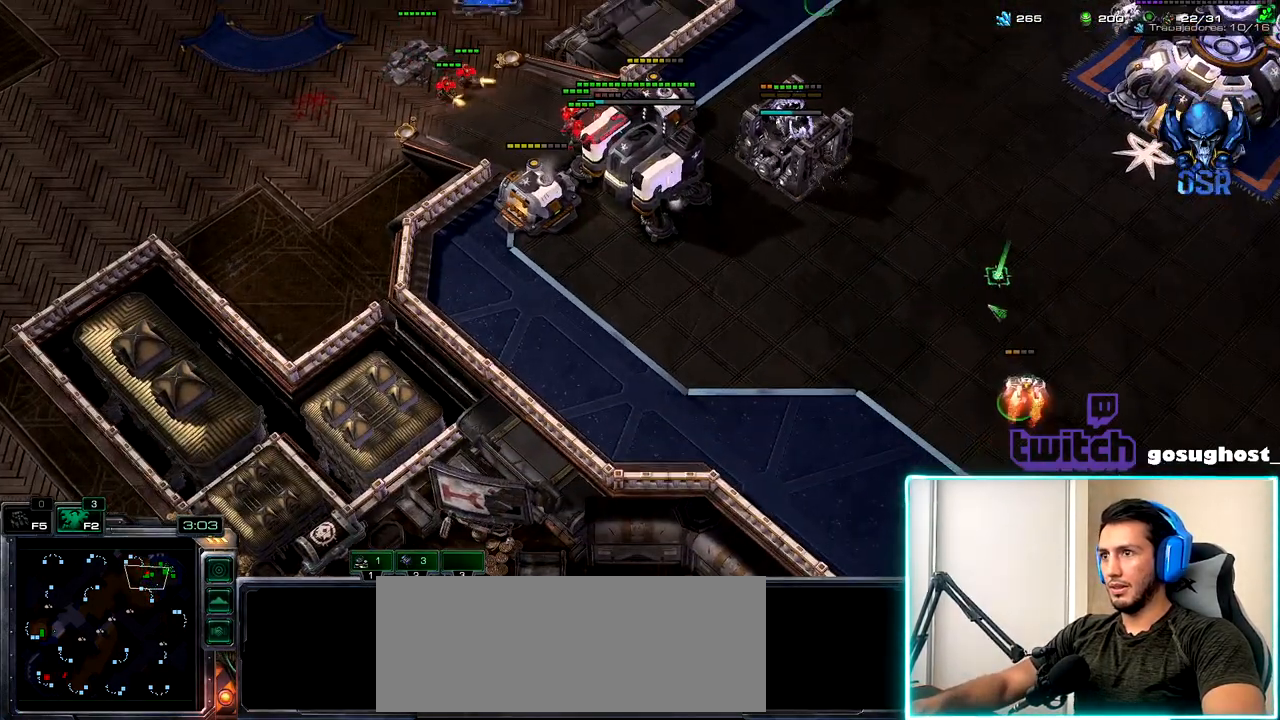
{"keys": [], "mouse": [], "events": [[117, "mouse_left", "down"], [200, "mouse_left", "up"], [284, "mouse_right", "down"], [350, "mouse_right", "up"], [434, "mouse_right", "down"], [484, "mouse_right", "up"]]}
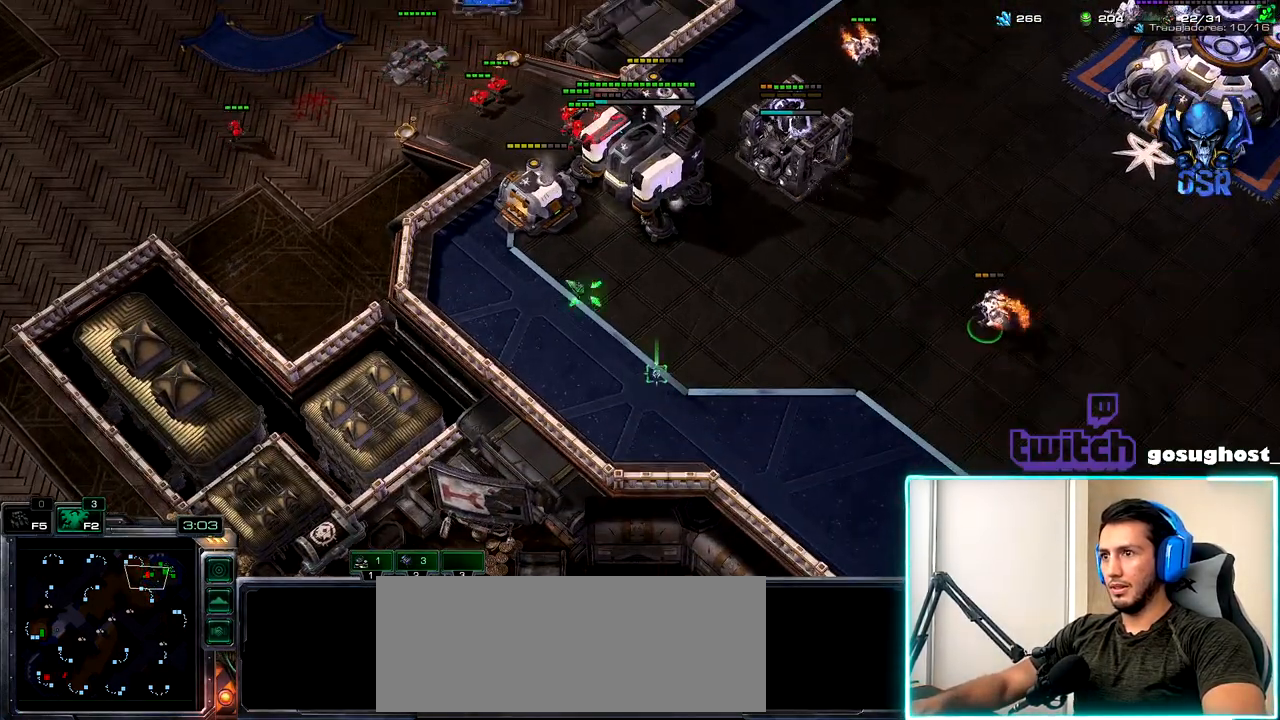
{"keys": [], "mouse": [], "events": [[17, "a", "down"], [84, "mouse_left", "down"], [100, "a", "up"], [150, "mouse_left", "up"], [284, "d", "down"], [367, "d", "up"], [400, "mouse_left", "down"], [467, "mouse_left", "up"]]}
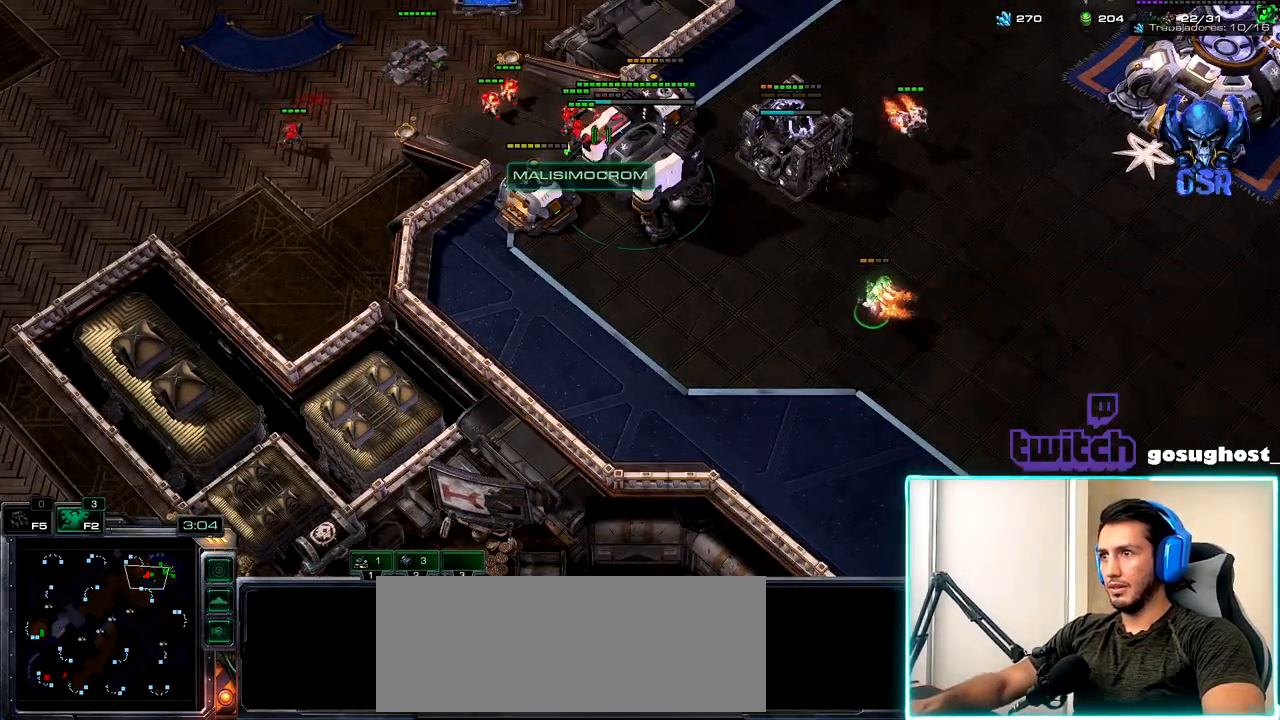
{"keys": [], "mouse": [], "events": [[117, "mouse_left", "down"], [200, "mouse_left", "up"], [434, "mouse_right", "down"], [500, "mouse_right", "up"]]}
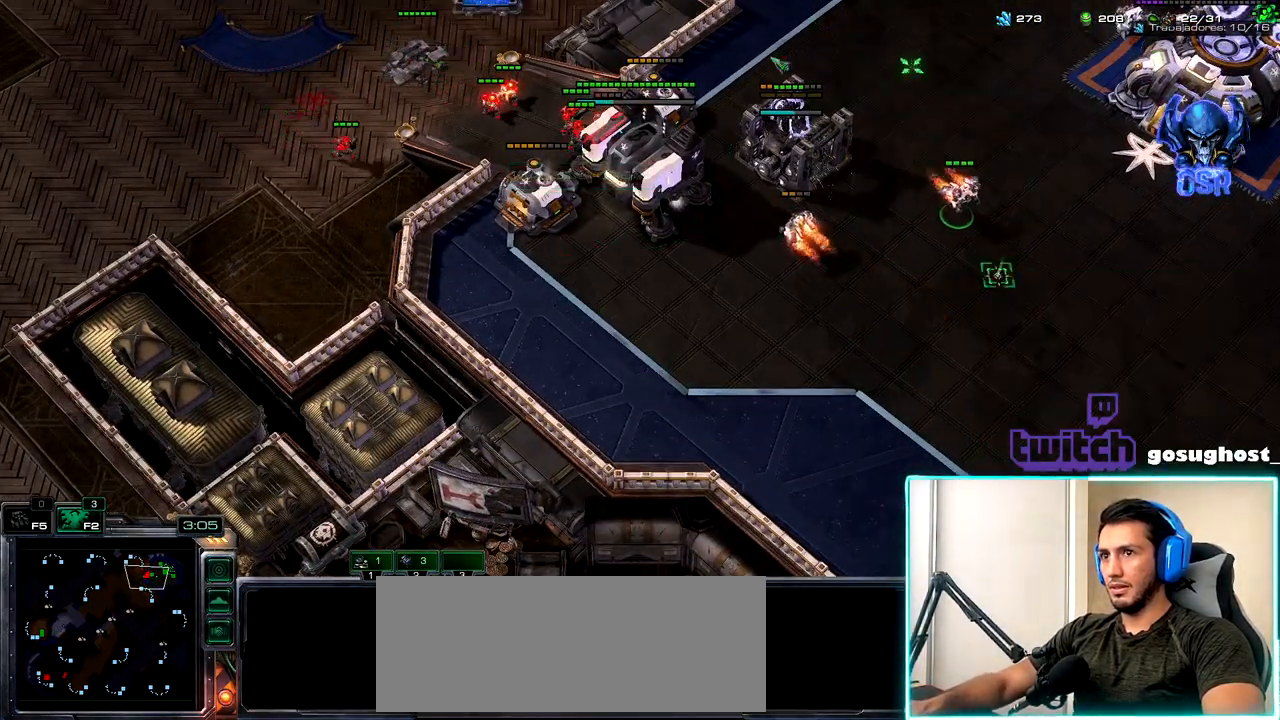
{"keys": [], "mouse": [], "events": [[67, "mouse_right", "down"], [150, "mouse_right", "up"], [234, "d", "down"], [334, "d", "up"], [400, "mouse_left", "down"], [467, "mouse_left", "up"]]}
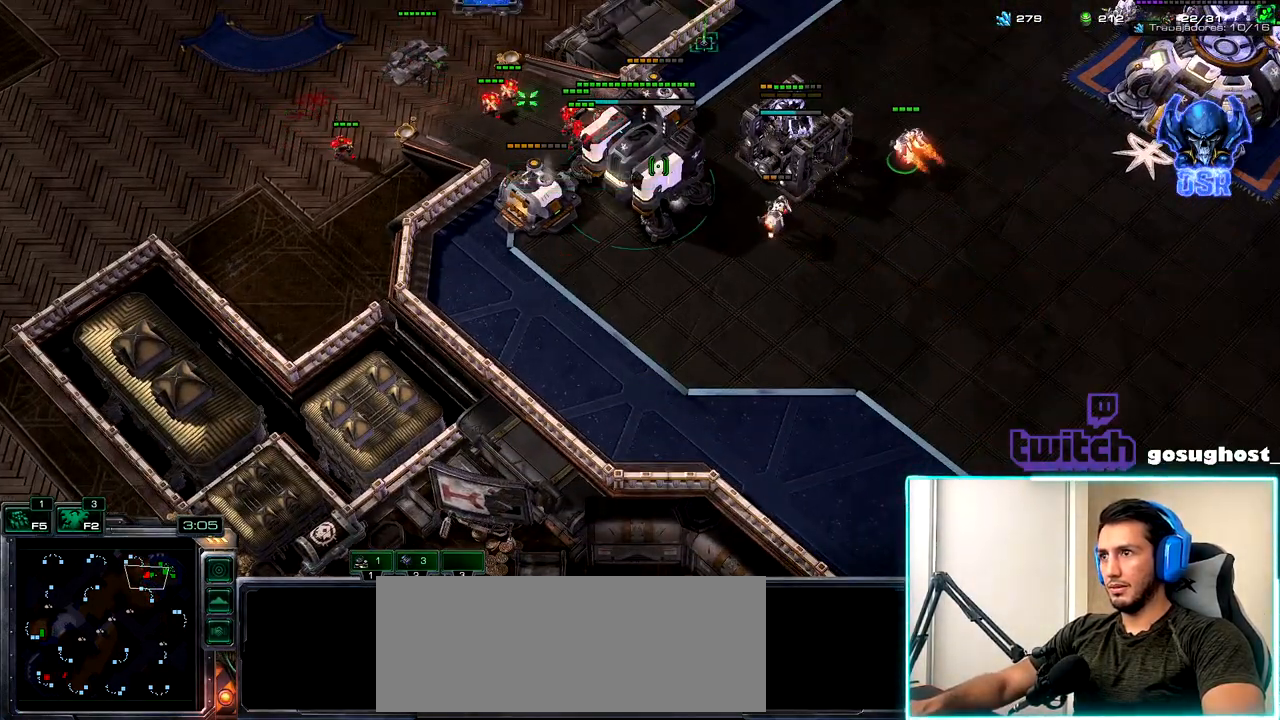
{"keys": [], "mouse": [], "events": [[134, "2", "down"], [234, "1", "down"], [234, "2", "up"], [284, "mouse_left", "down"], [317, "1", "up"], [367, "mouse_left", "up"]]}
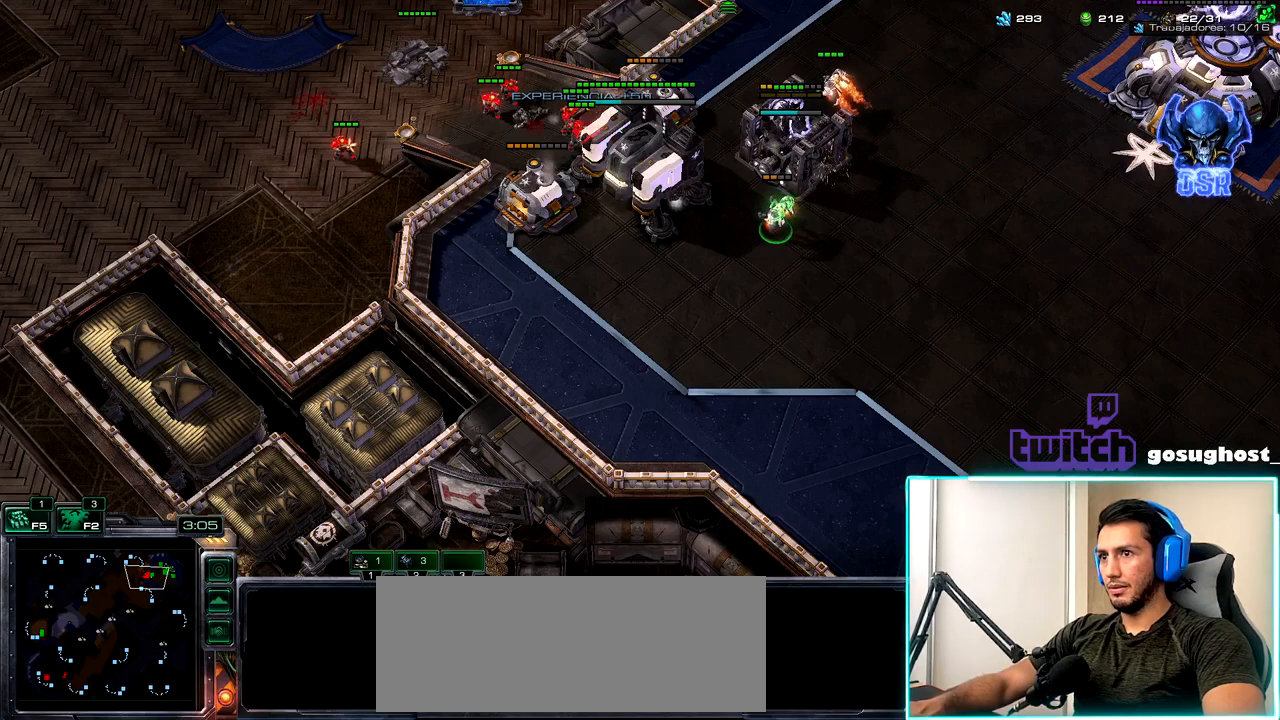
{"keys": [], "mouse": [], "events": []}
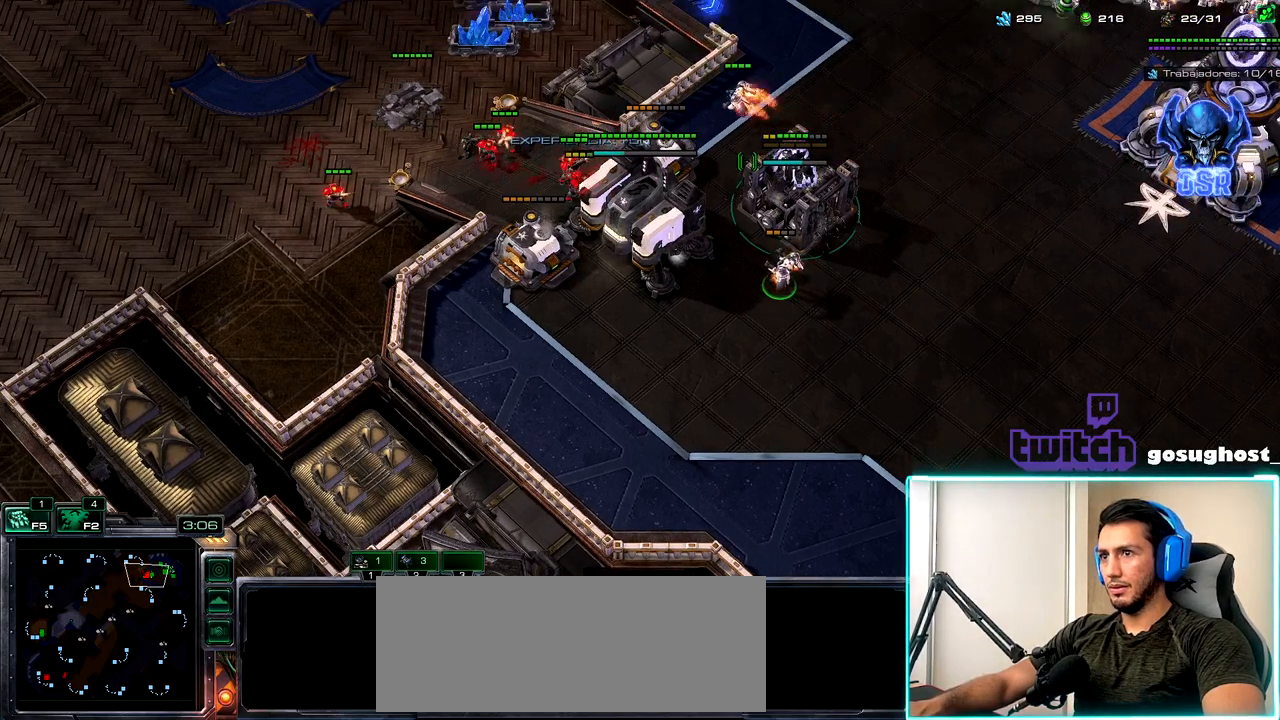
{"keys": [], "mouse": [], "events": [[117, "2", "down"], [184, "1", "down"], [200, "2", "up"], [267, "1", "up"]]}
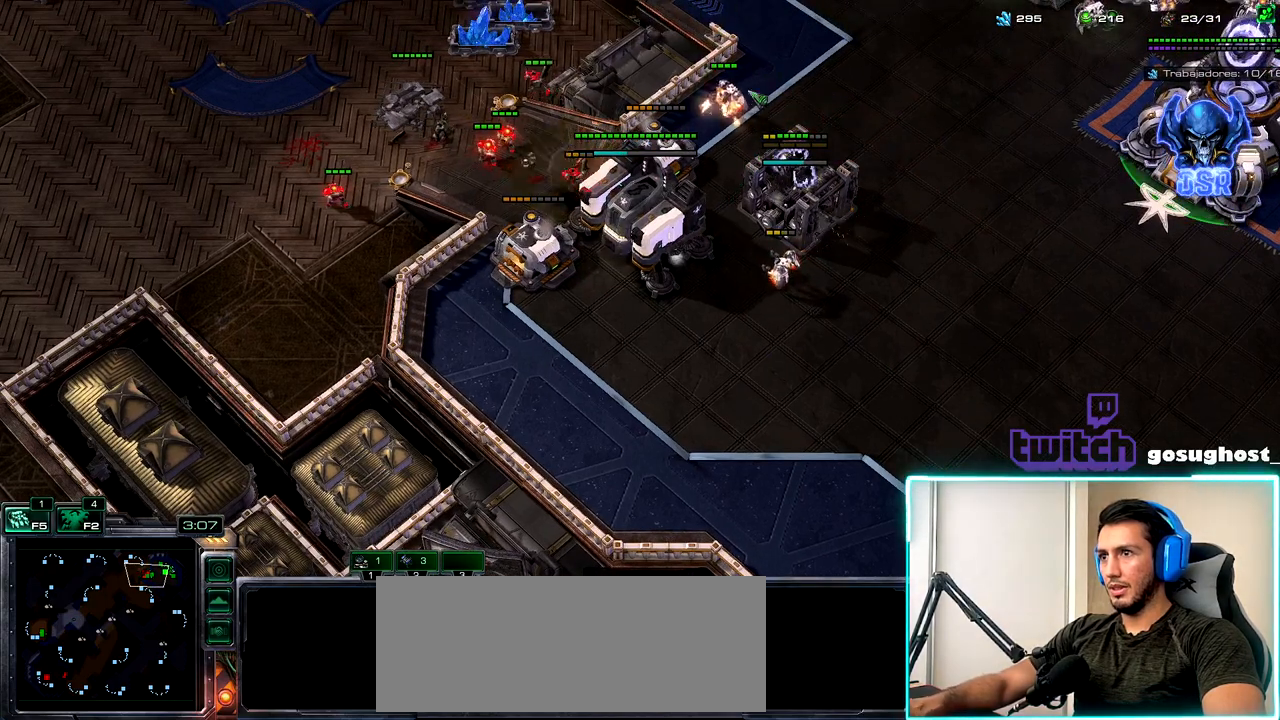
{"keys": ["a"], "mouse": [], "events": [[117, "ctrl_l", "down"], [150, "mouse_left", "down"], [217, "mouse_left", "up"], [334, "ctrl_l", "up"], [434, "a", "down"]]}